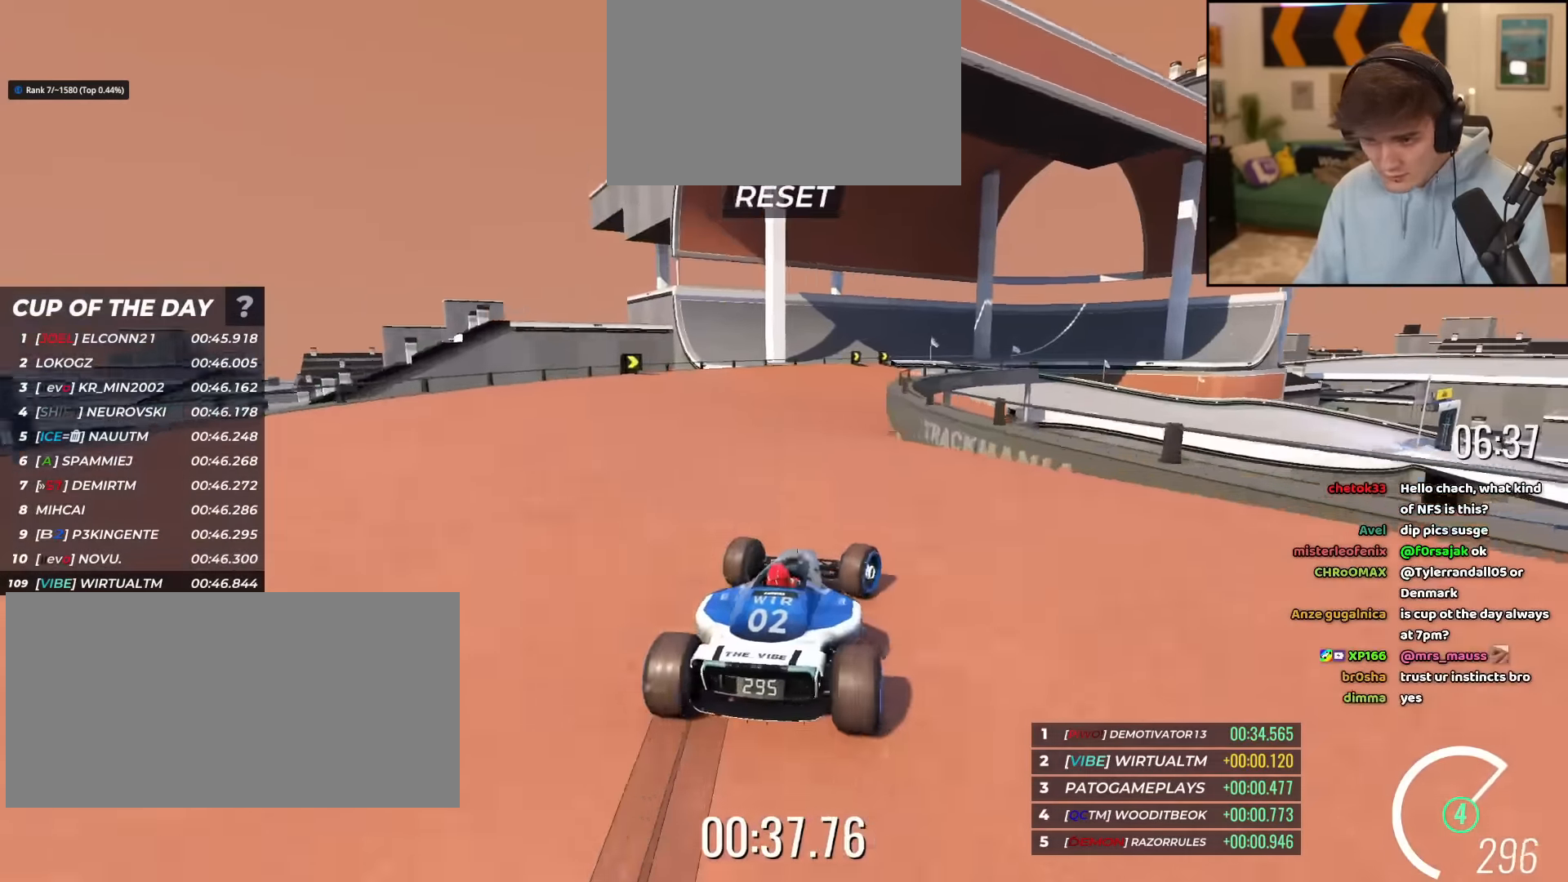
Gameplay with keyboard; each line is a JSON object with the keys held at the frame after it. "events" lists presses ("down") and releases ("up") of "brake", "down", "left", "right" and "up" between this image and that frame as [ms after this image, input, new state], when the widget could be followed in between. No other keys are recorded. Mouse input is not recorded. Key names are as the overlay labels them; some are game actions (e.g. jump) rather than physical keys.
{"keys": ["up"], "events": [[400, "right", "up"]]}
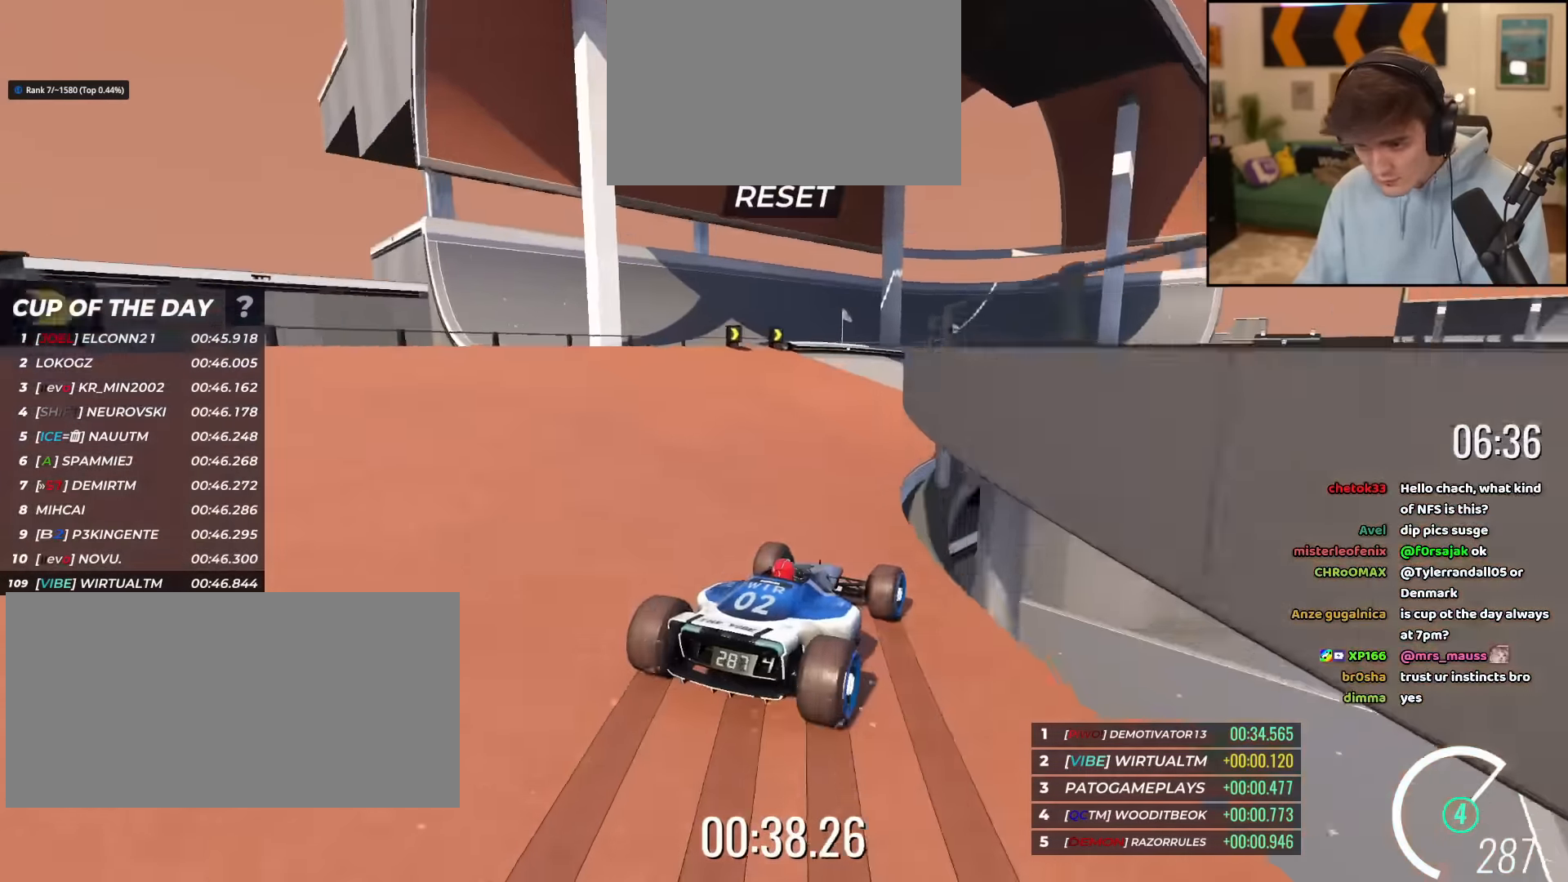
{"keys": ["right", "up"], "events": [[51, "right", "down"]]}
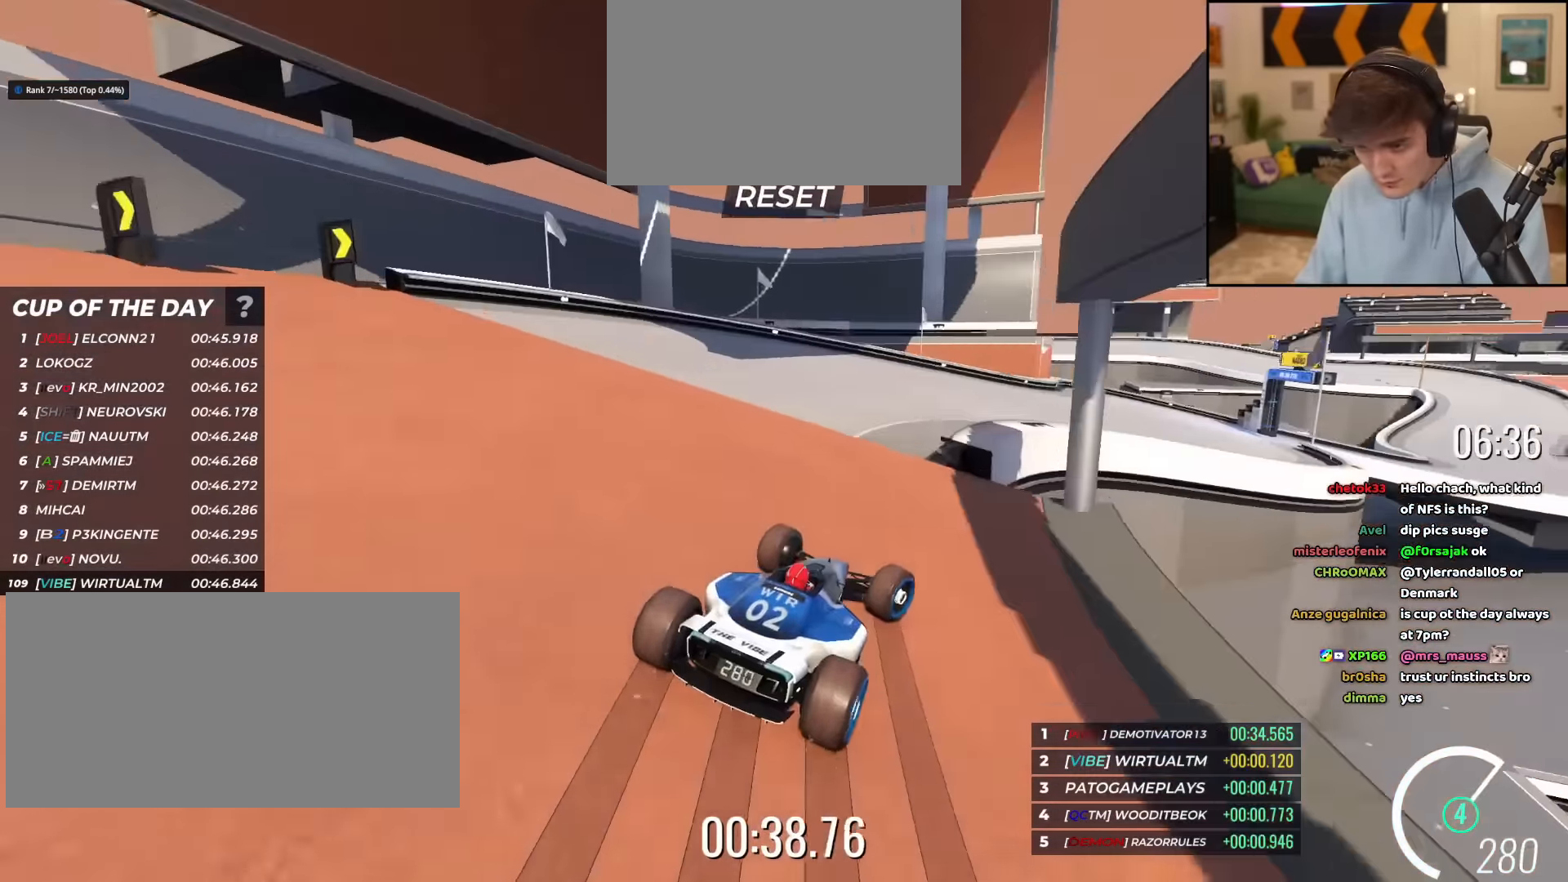
{"keys": ["right", "up"], "events": [[17, "right", "up"], [150, "right", "down"]]}
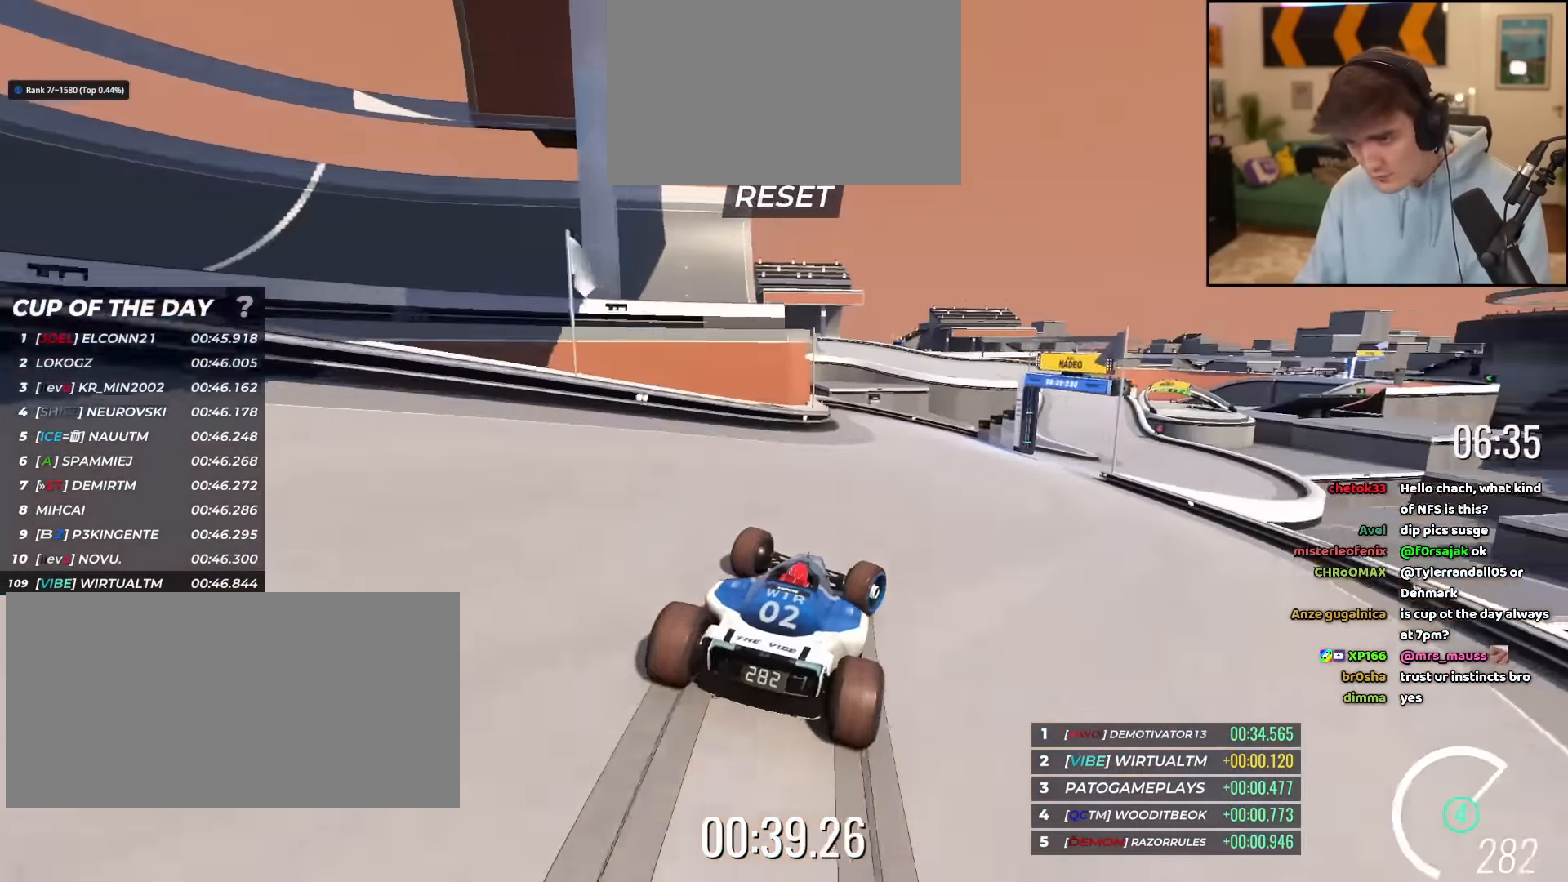
{"keys": ["right", "up"], "events": []}
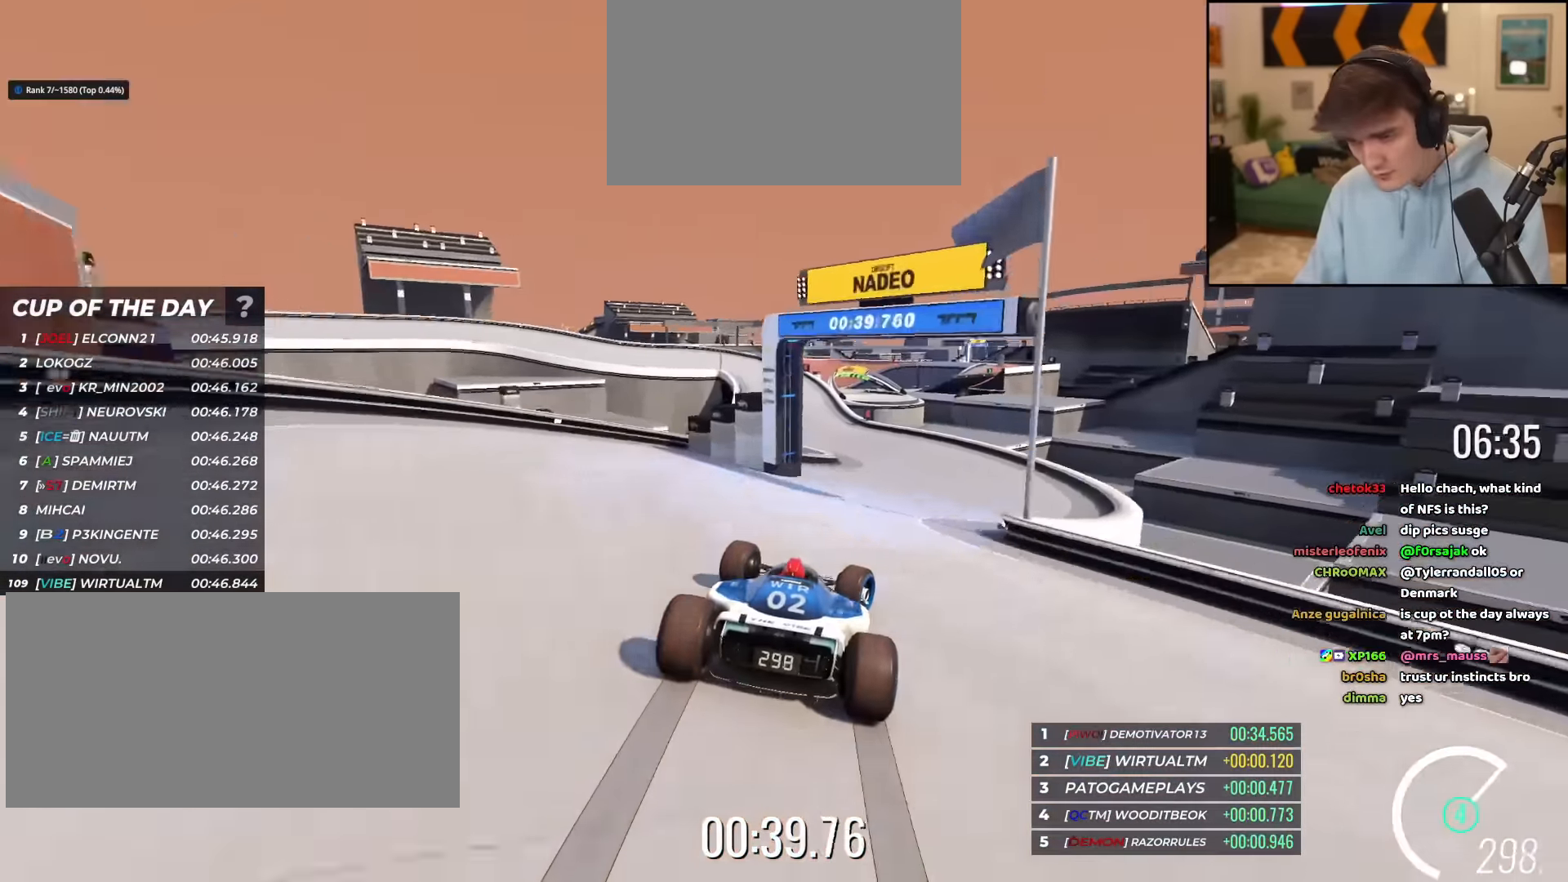
{"keys": ["left", "up"], "events": [[133, "right", "up"], [234, "left", "down"], [317, "left", "up"], [417, "left", "down"]]}
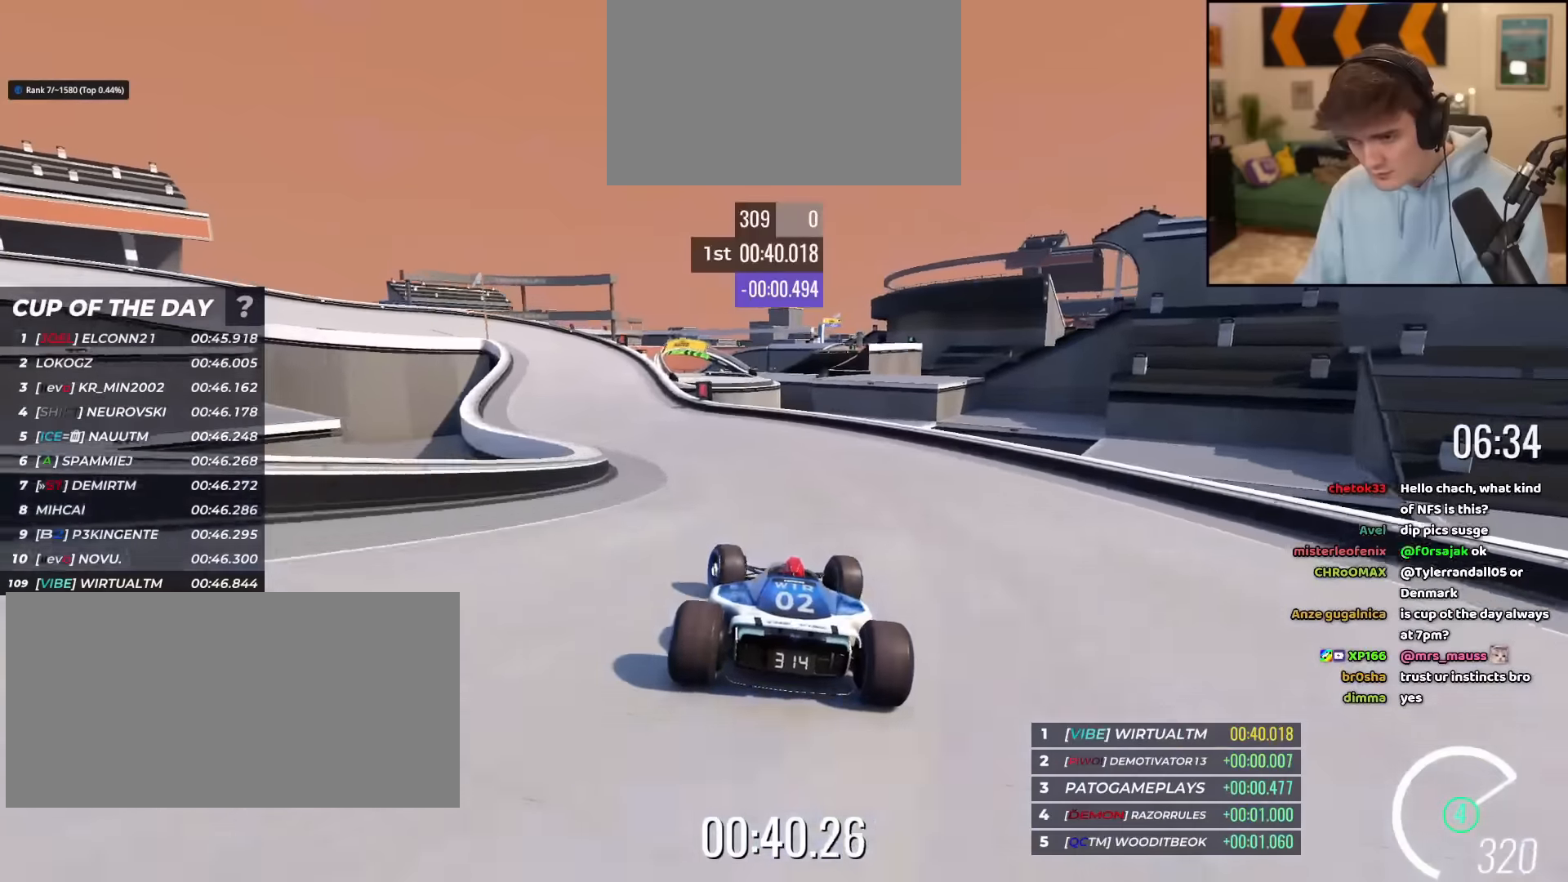
{"keys": ["brake", "left", "up"], "events": [[334, "brake", "down"]]}
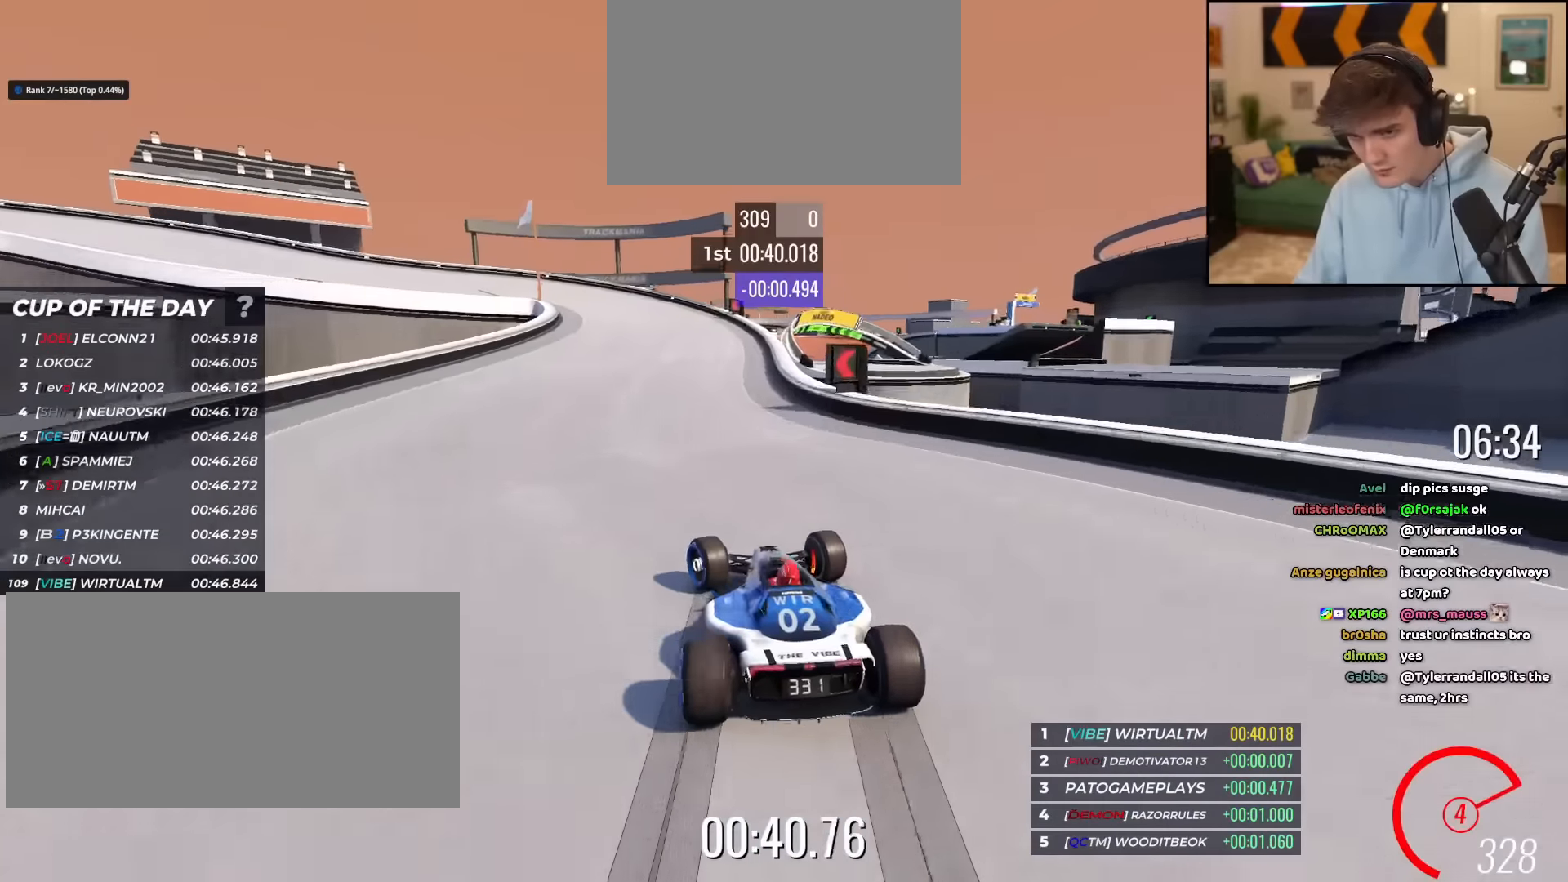
{"keys": ["brake", "left", "up"], "events": [[267, "up", "up"], [450, "up", "down"]]}
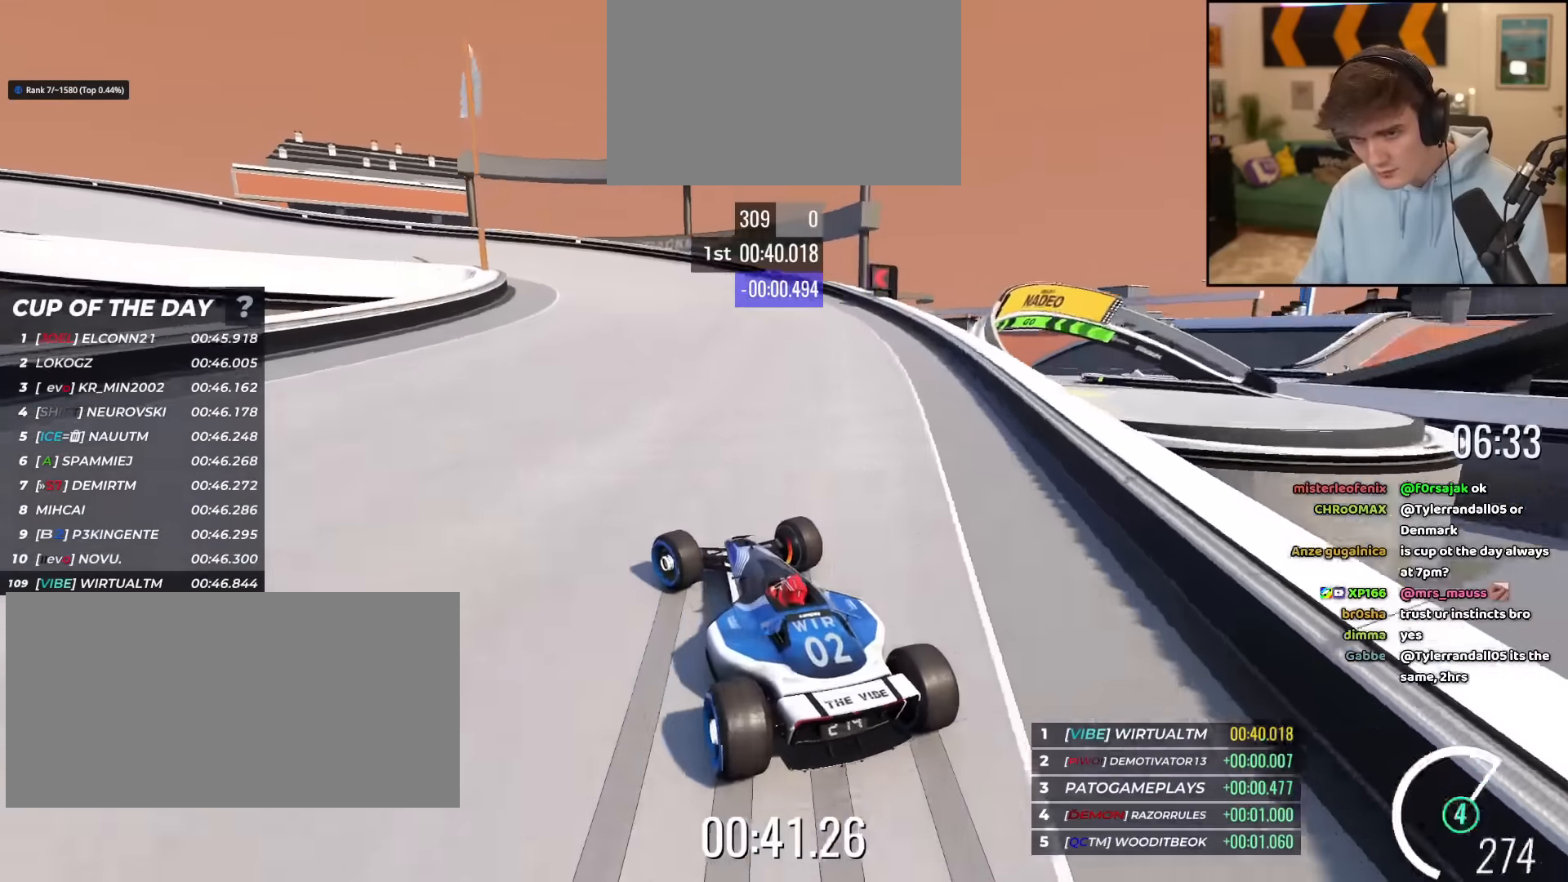
{"keys": ["left", "up"], "events": [[50, "brake", "up"], [184, "up", "up"], [234, "up", "down"]]}
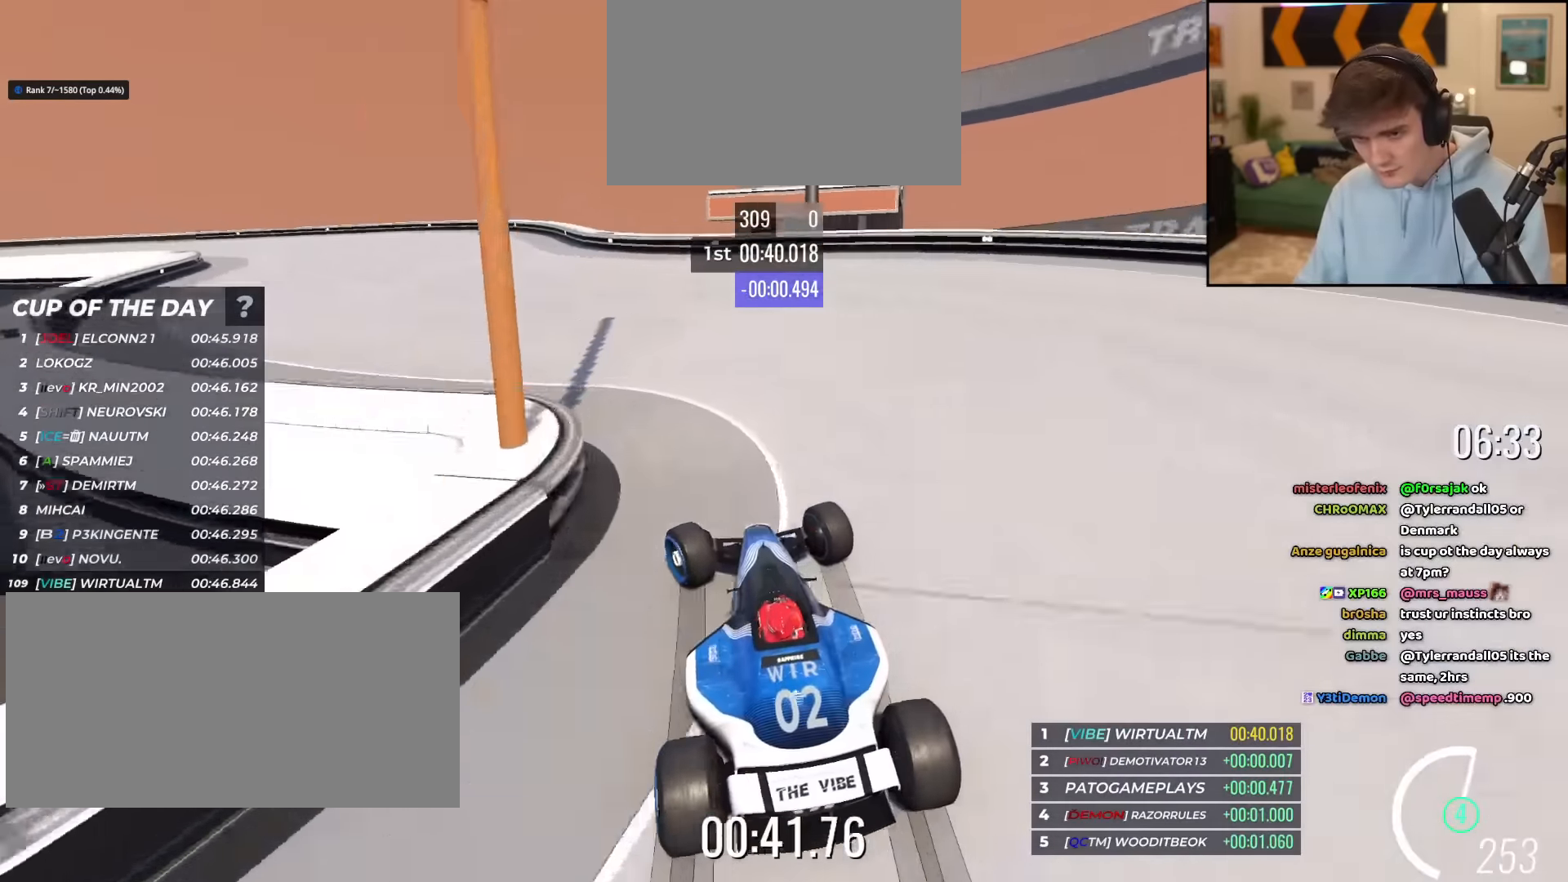
{"keys": ["left", "up"], "events": []}
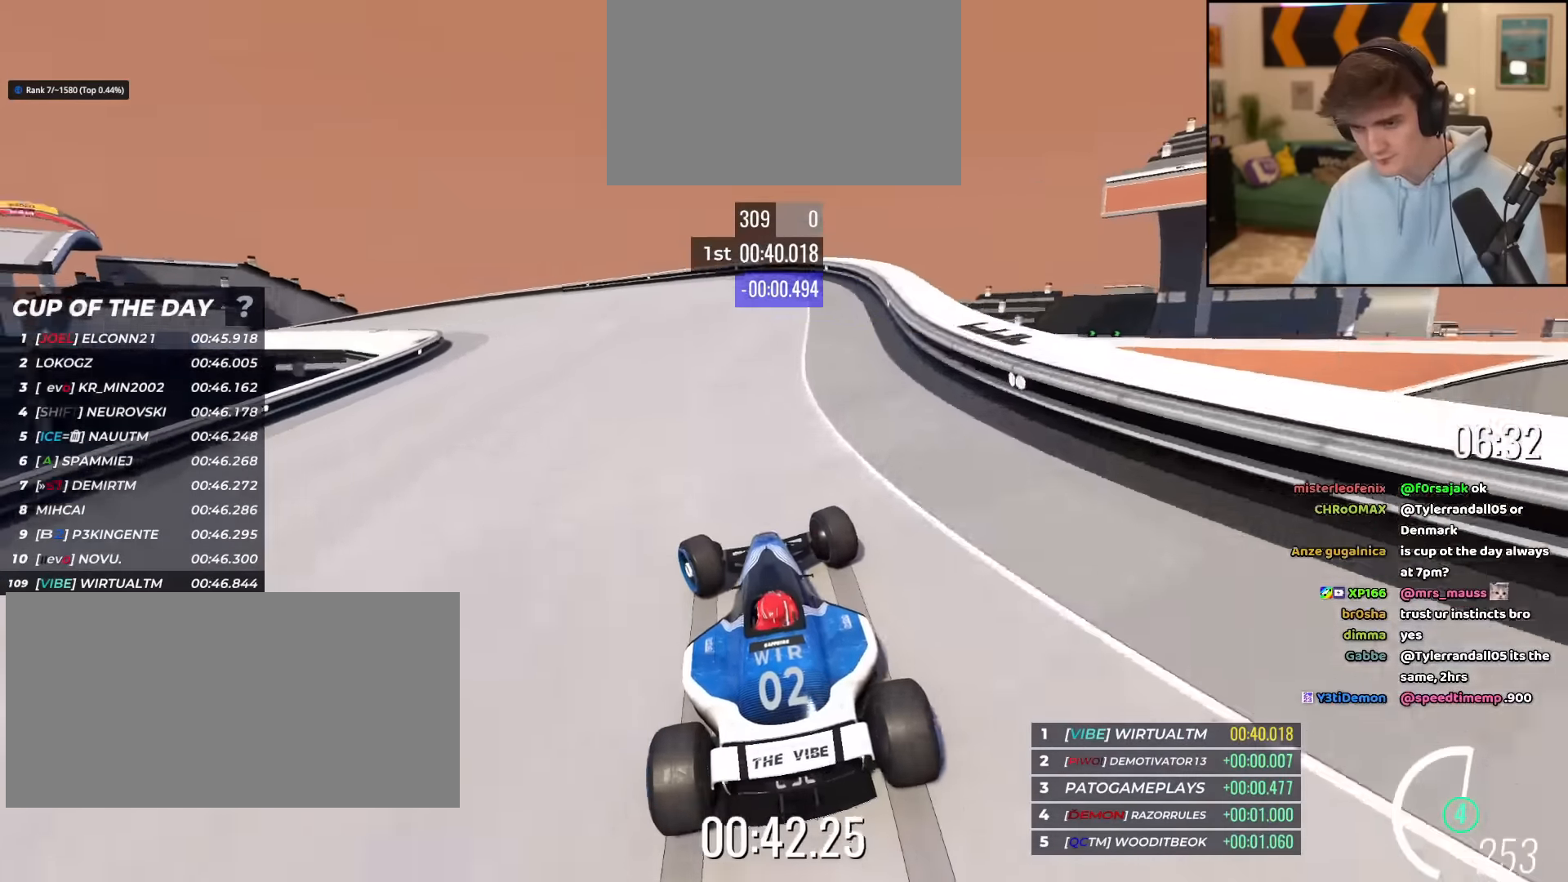
{"keys": ["left", "up"], "events": []}
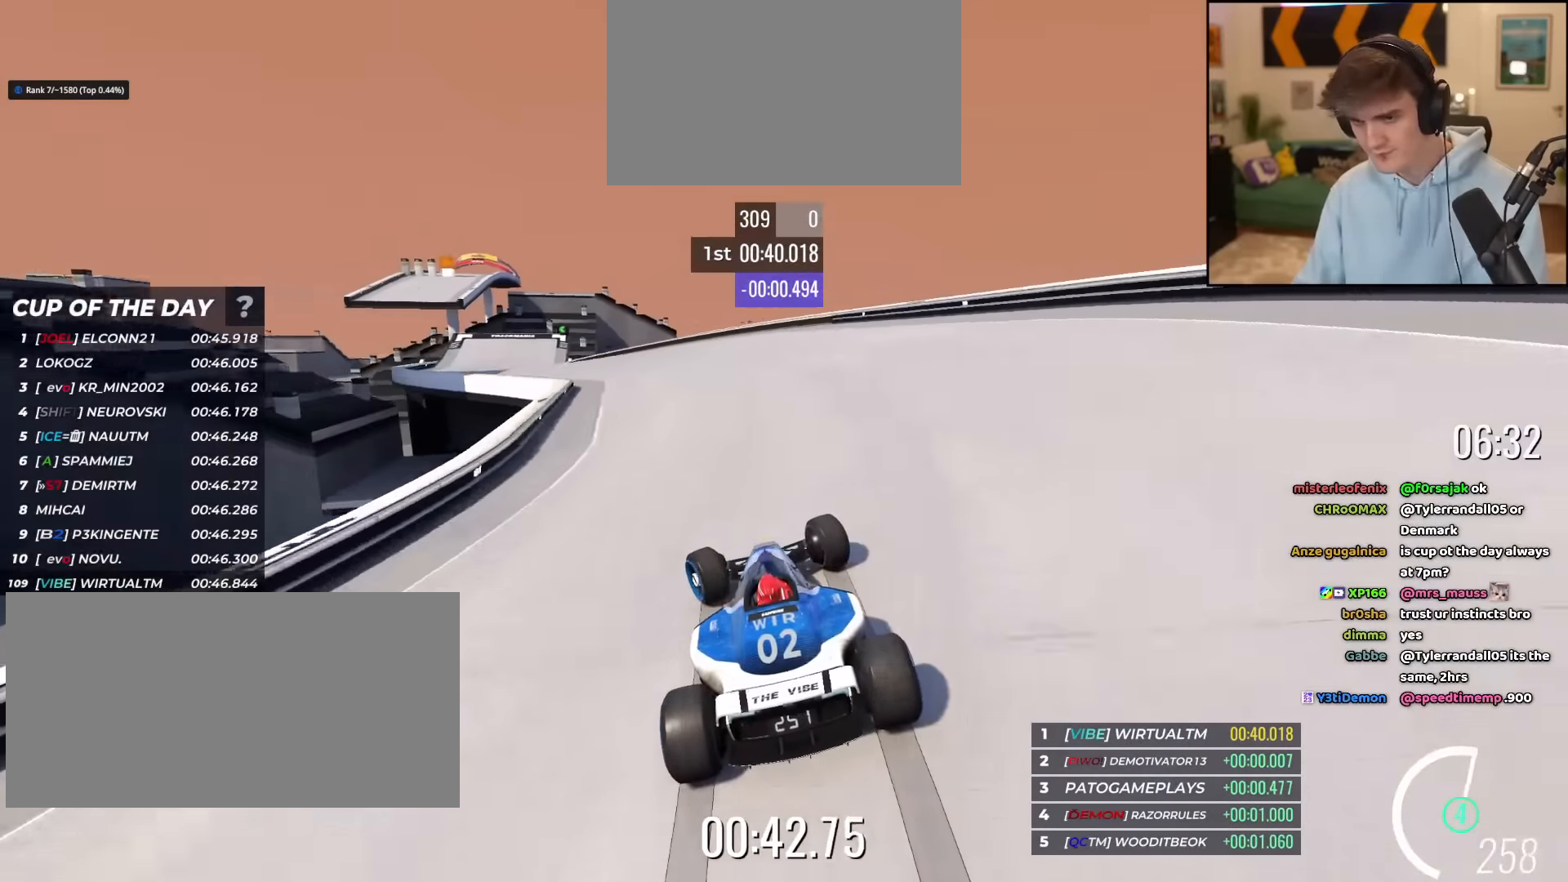
{"keys": ["up"], "events": [[83, "left", "up"], [283, "left", "down"], [417, "left", "up"]]}
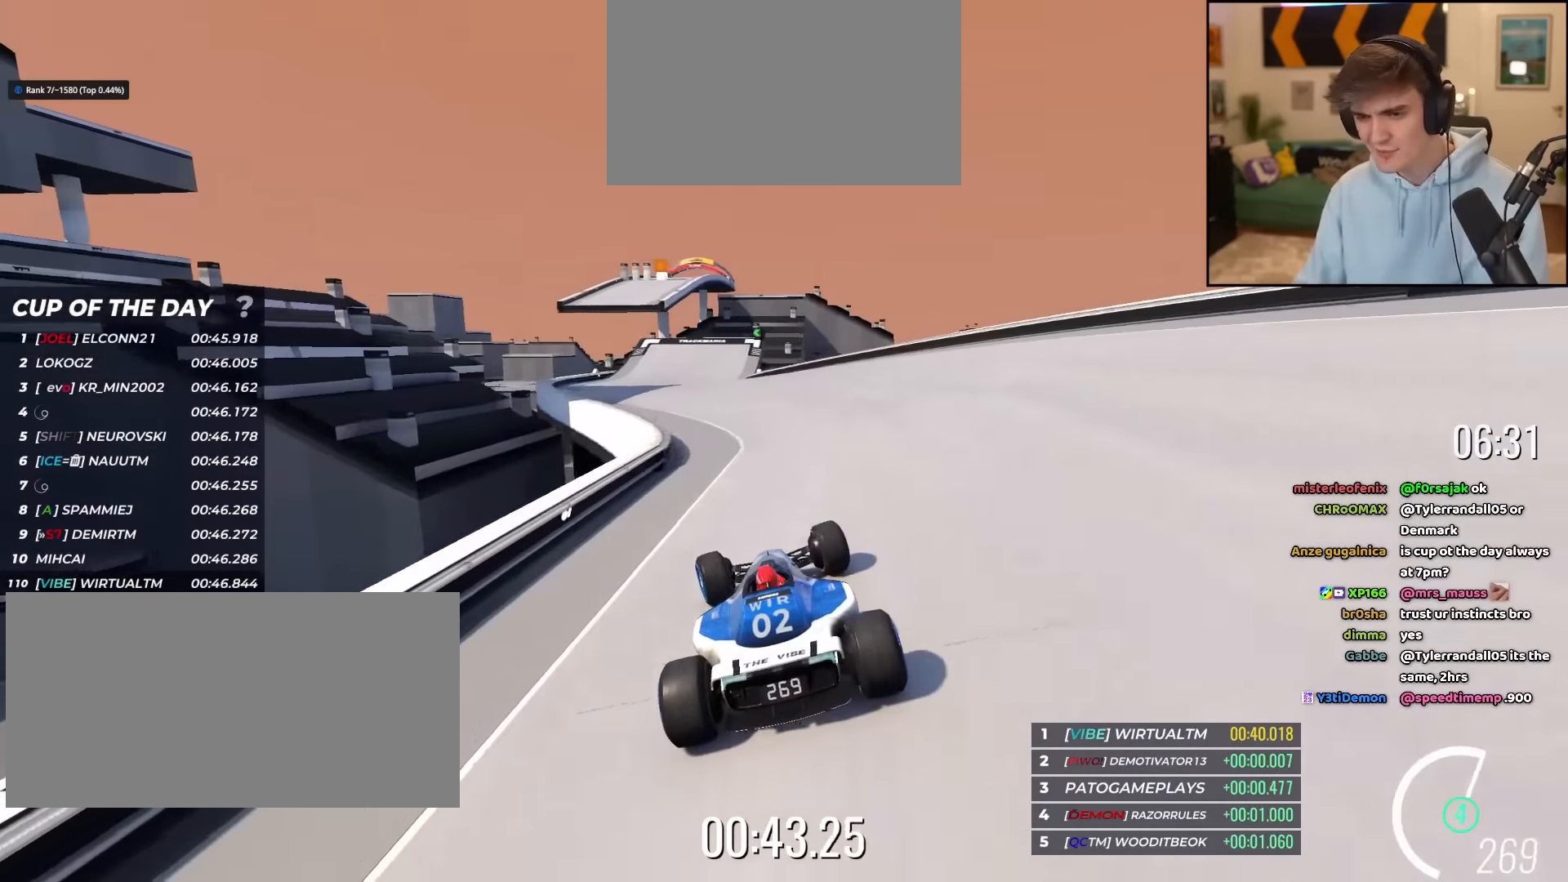
{"keys": ["right", "up"], "events": [[100, "left", "down"], [250, "left", "up"], [434, "right", "down"]]}
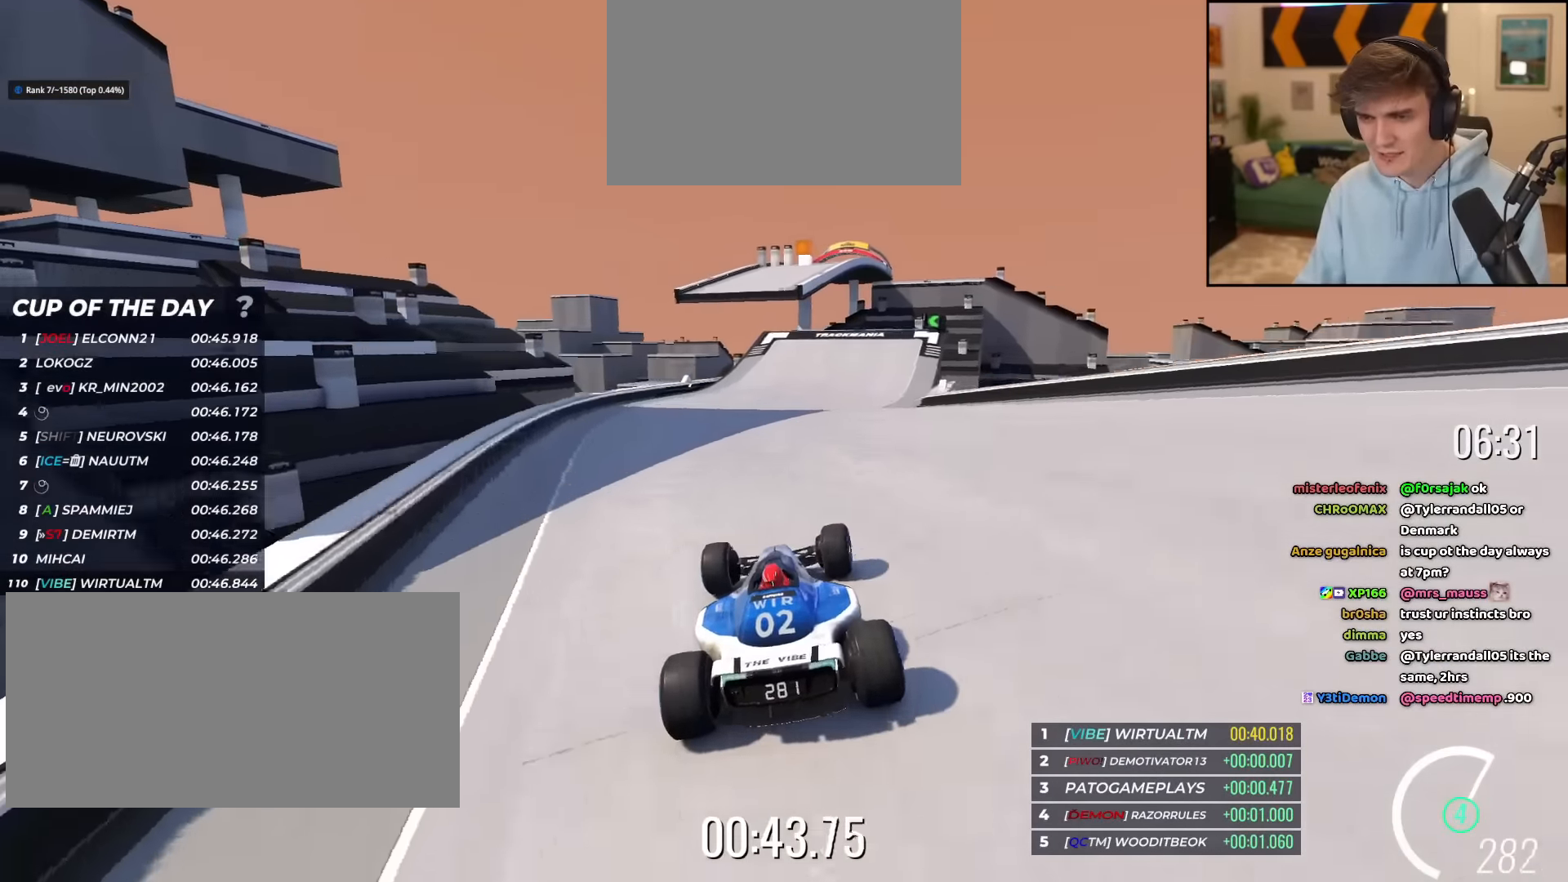
{"keys": ["up"], "events": [[16, "right", "up"], [350, "right", "down"], [400, "right", "up"]]}
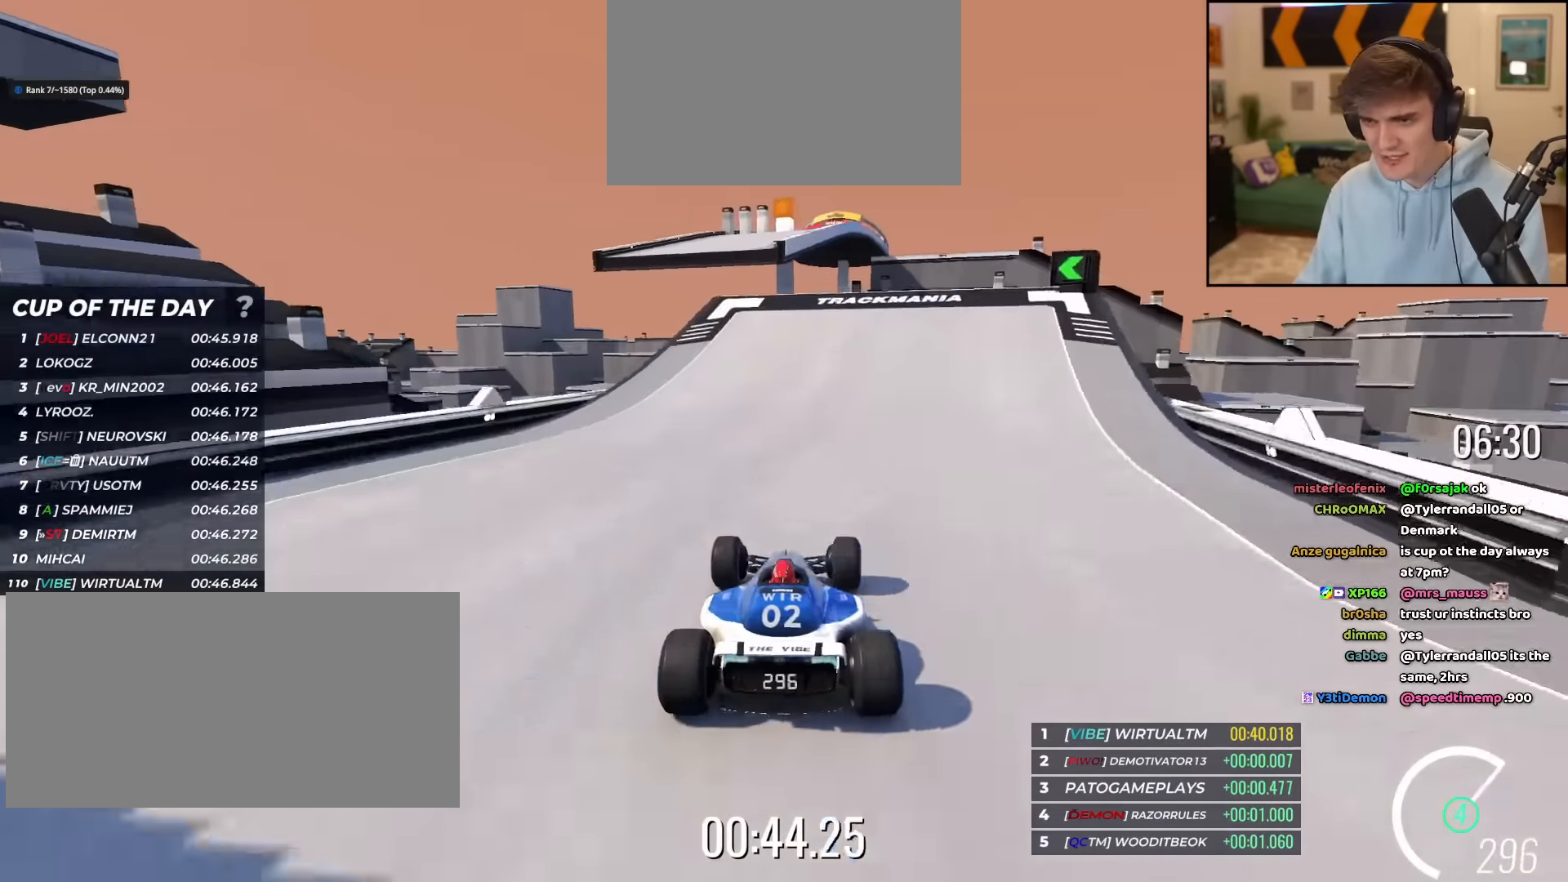
{"keys": ["up"], "events": [[184, "right", "down"], [234, "right", "up"]]}
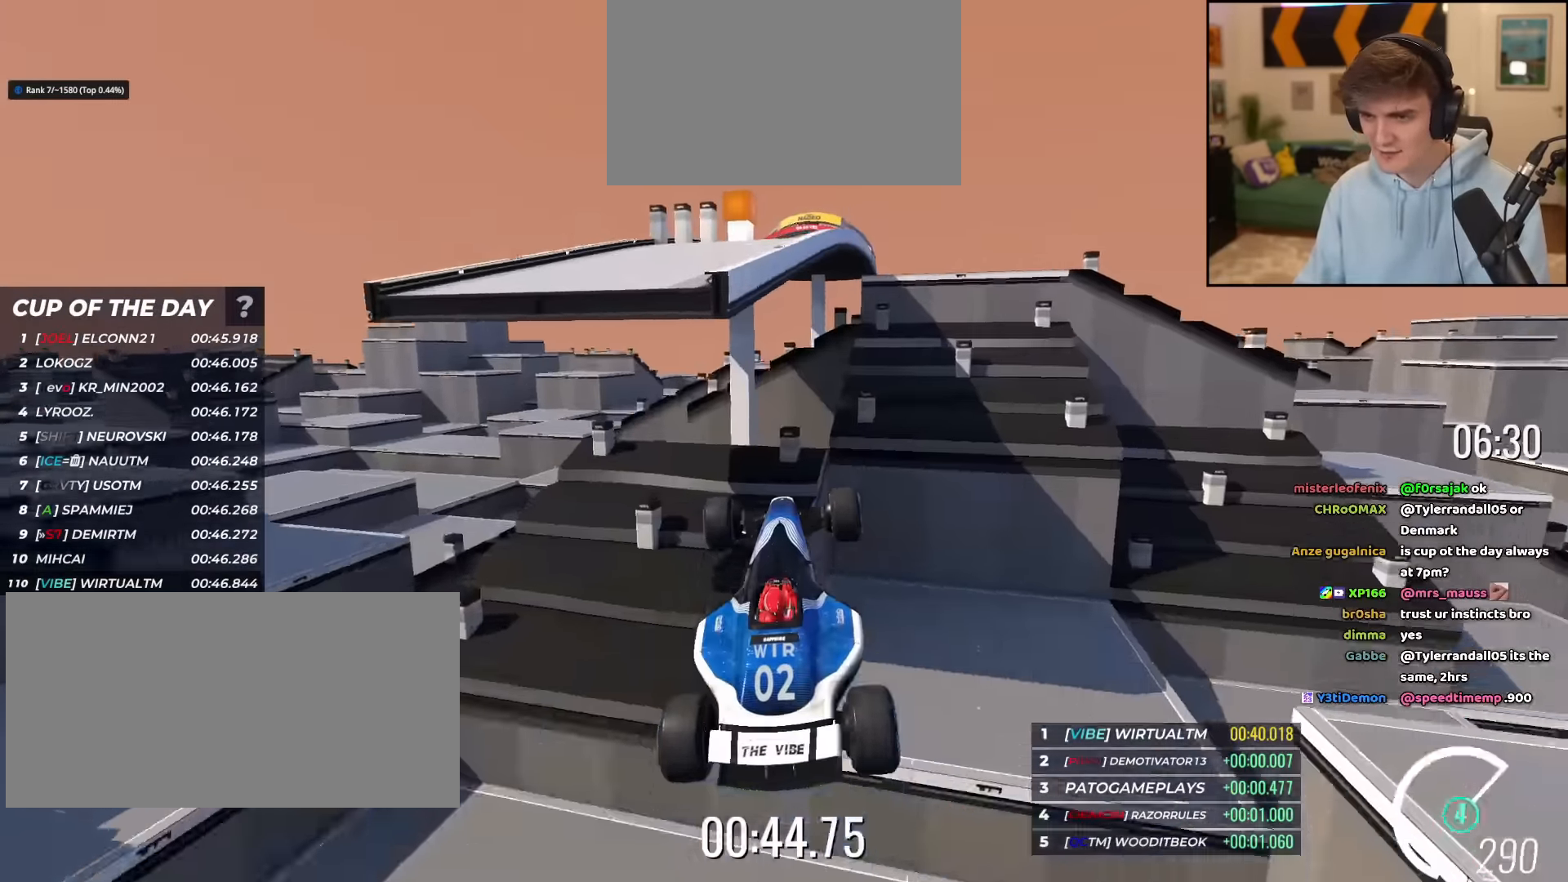
{"keys": ["left", "up"], "events": [[100, "left", "down"]]}
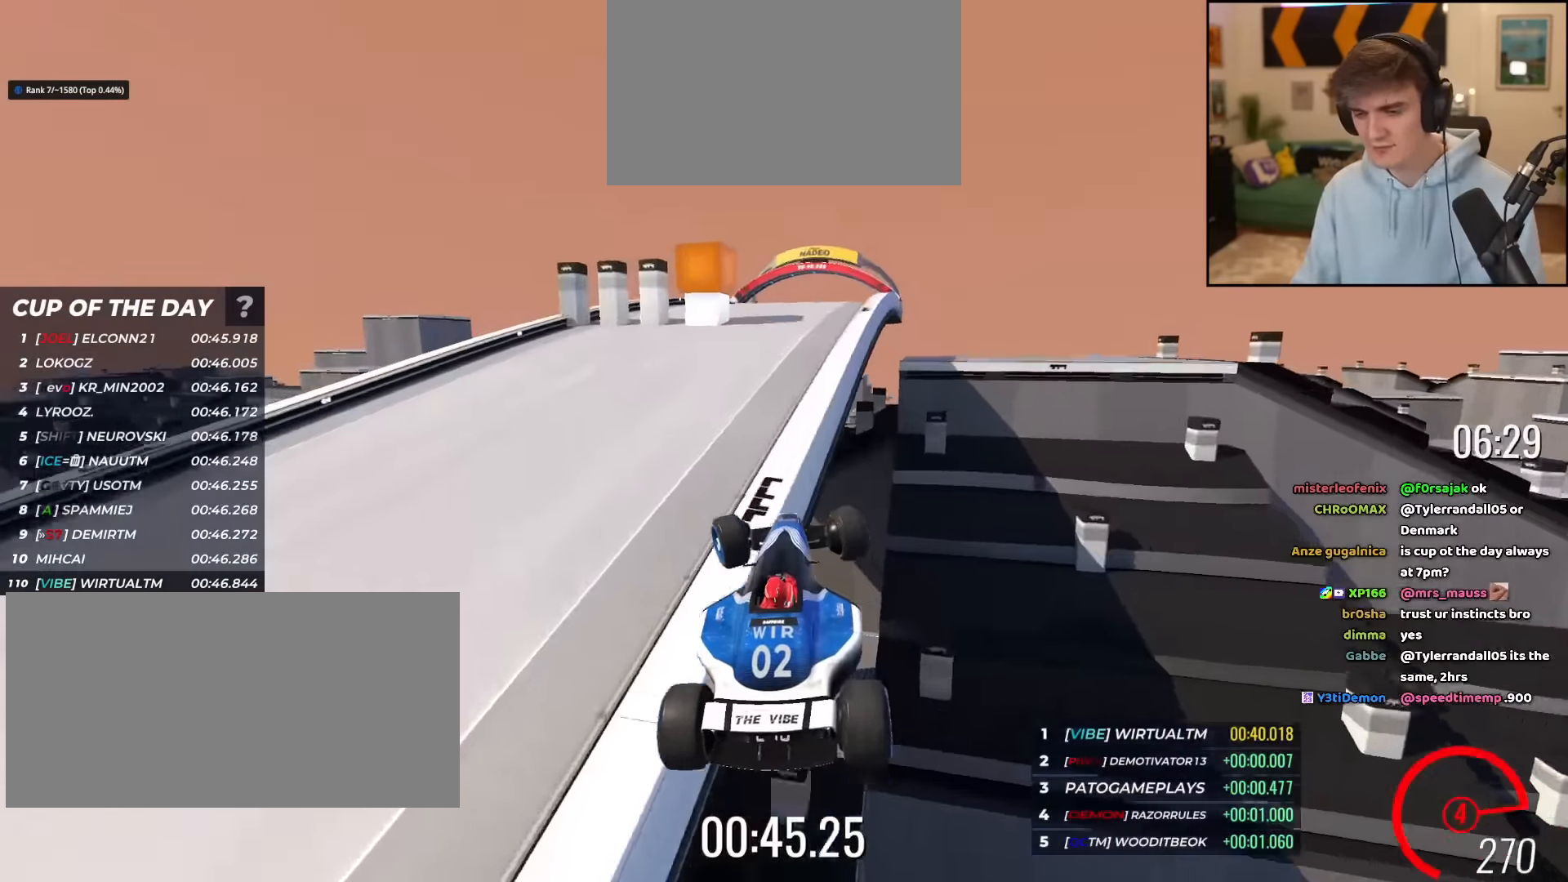
{"keys": ["up"], "events": [[34, "brake", "down"], [117, "brake", "up"], [401, "left", "up"]]}
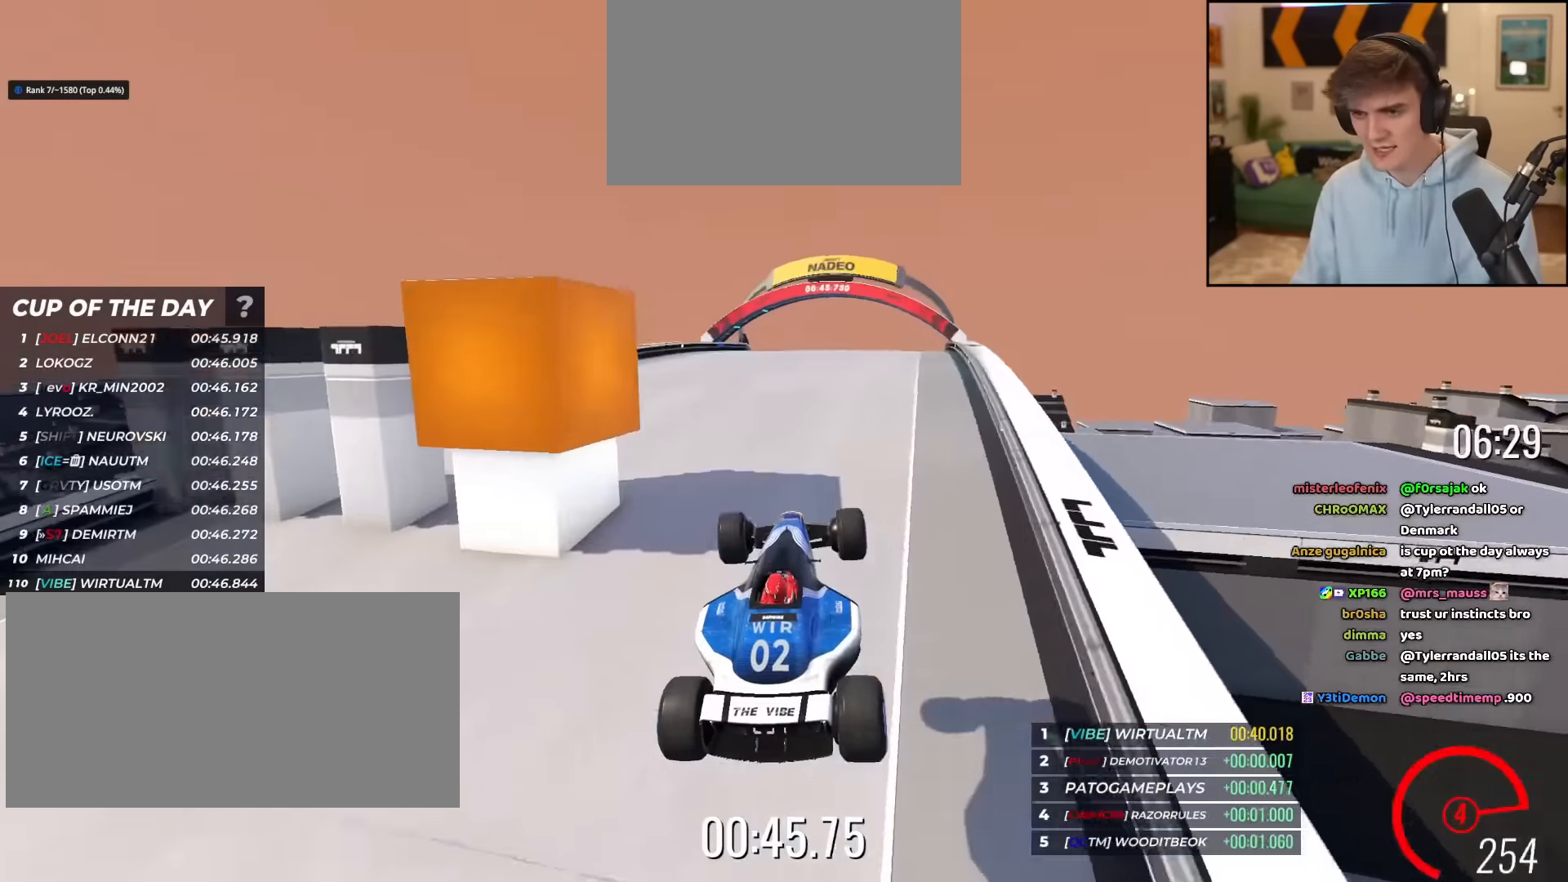
{"keys": ["up"], "events": [[317, "right", "down"], [417, "right", "up"]]}
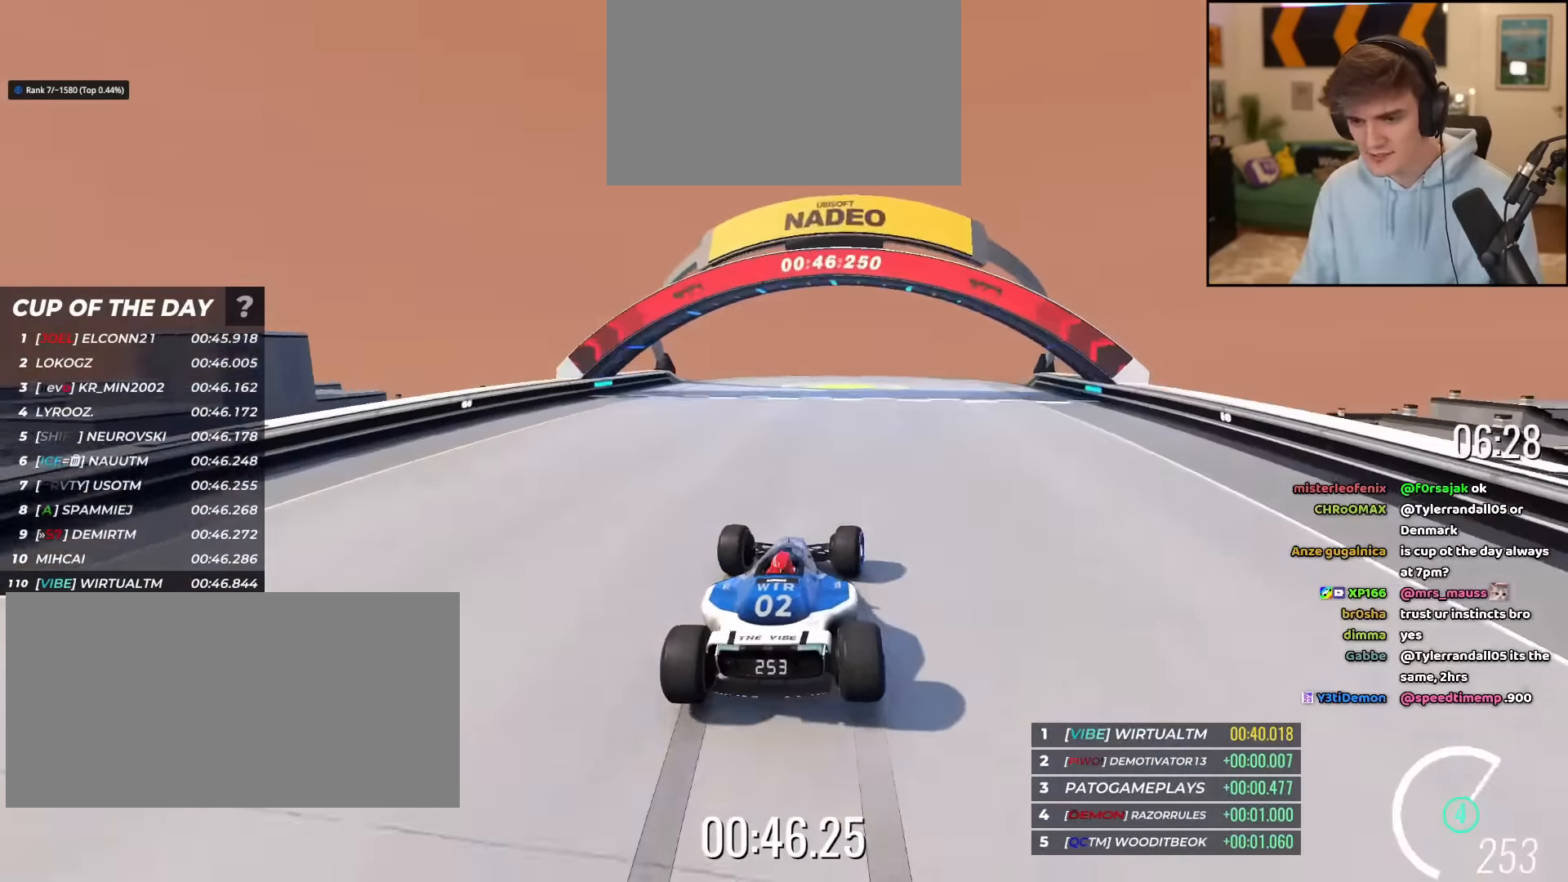
{"keys": ["up"], "events": []}
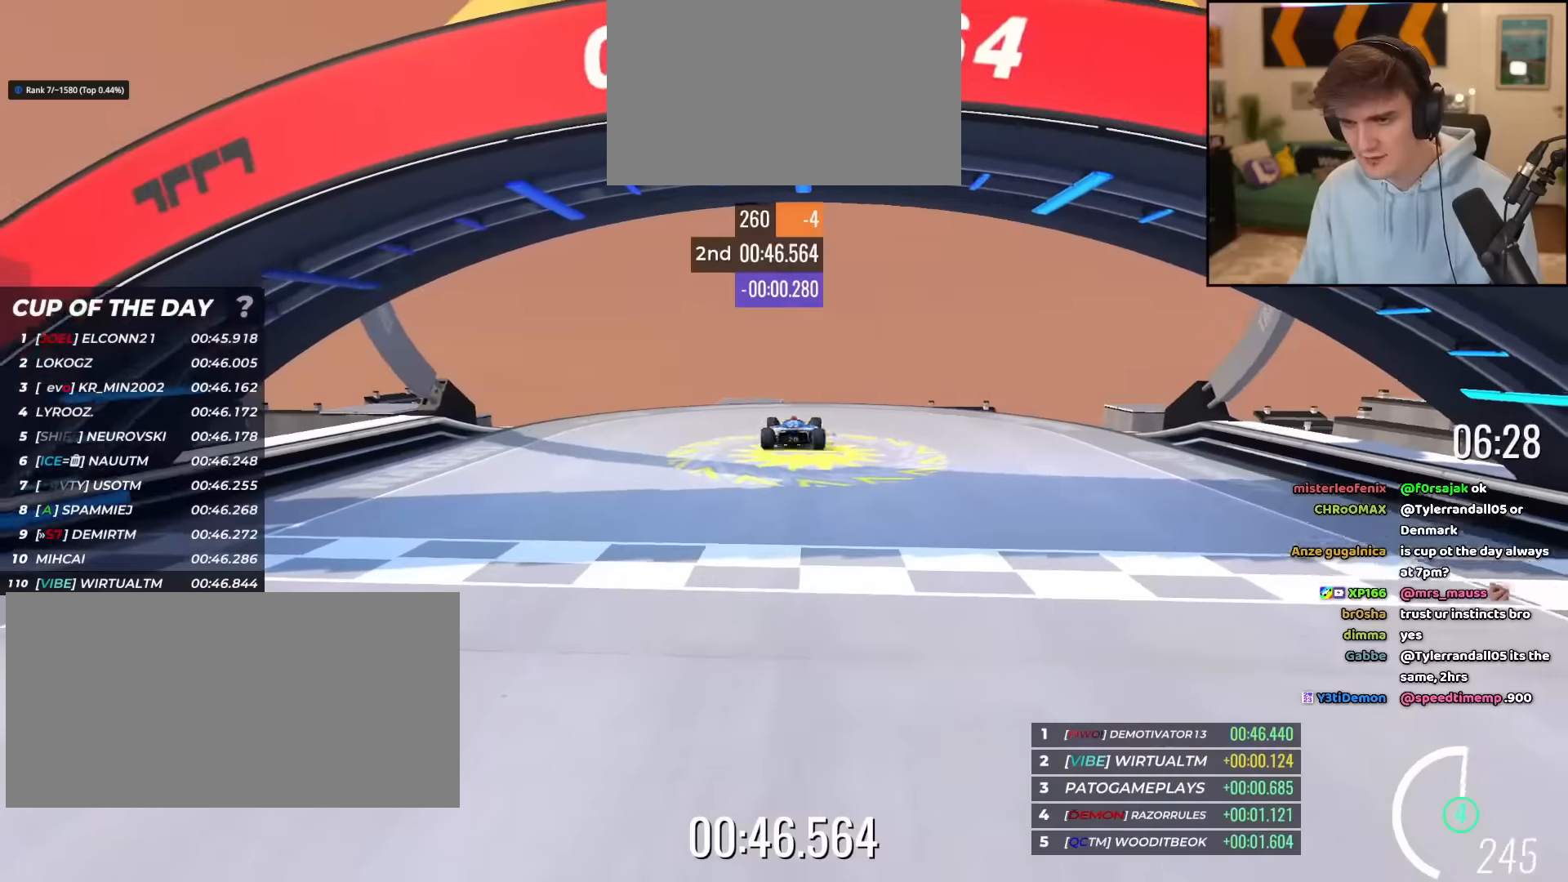
{"keys": ["up"], "events": []}
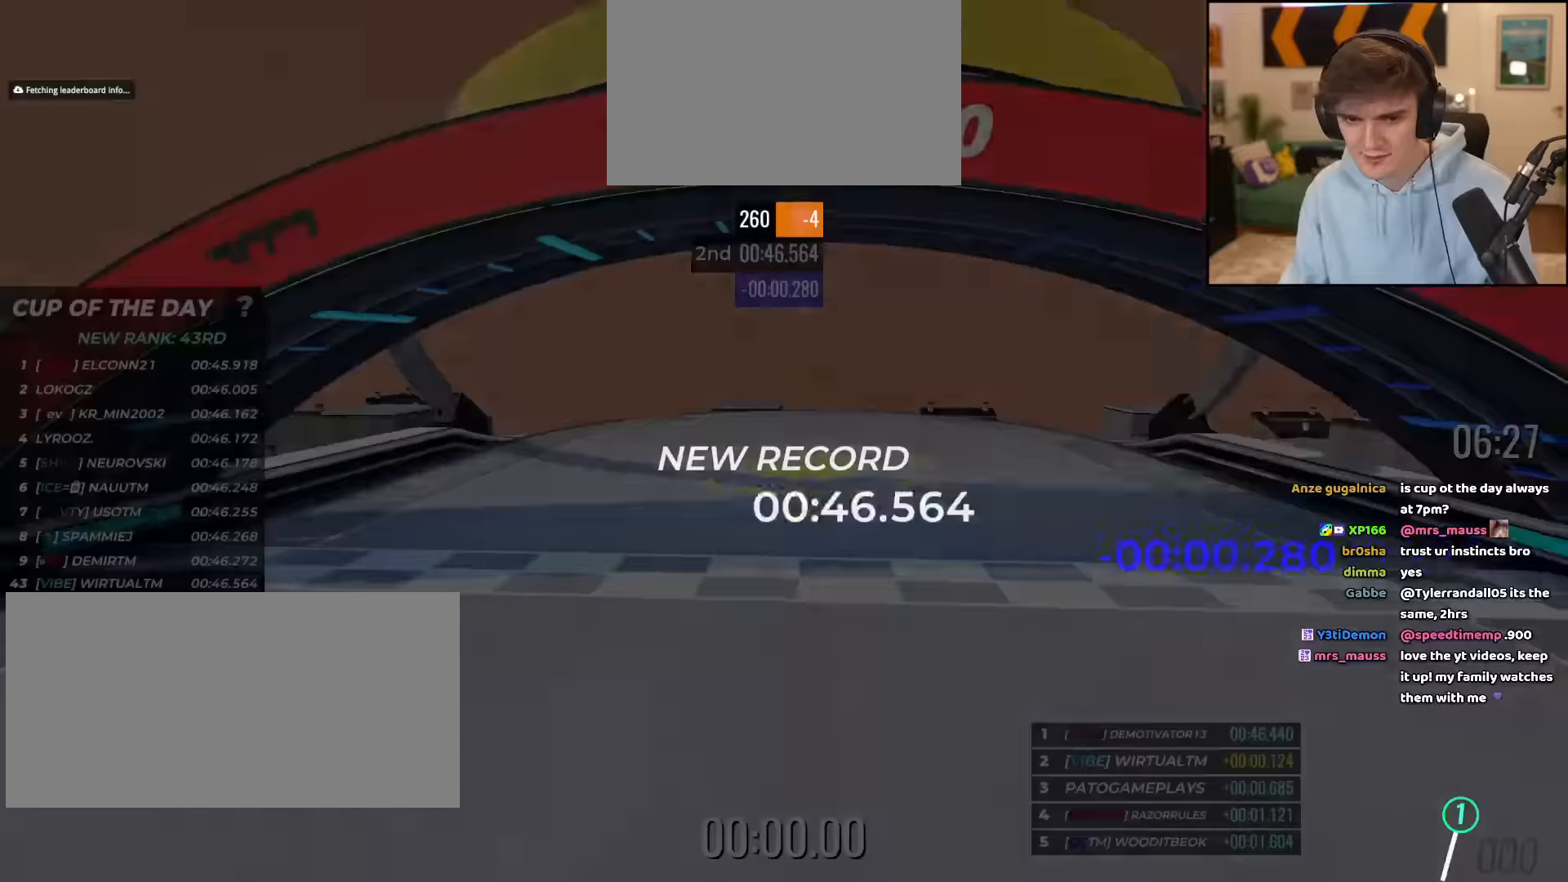
{"keys": ["up"], "events": []}
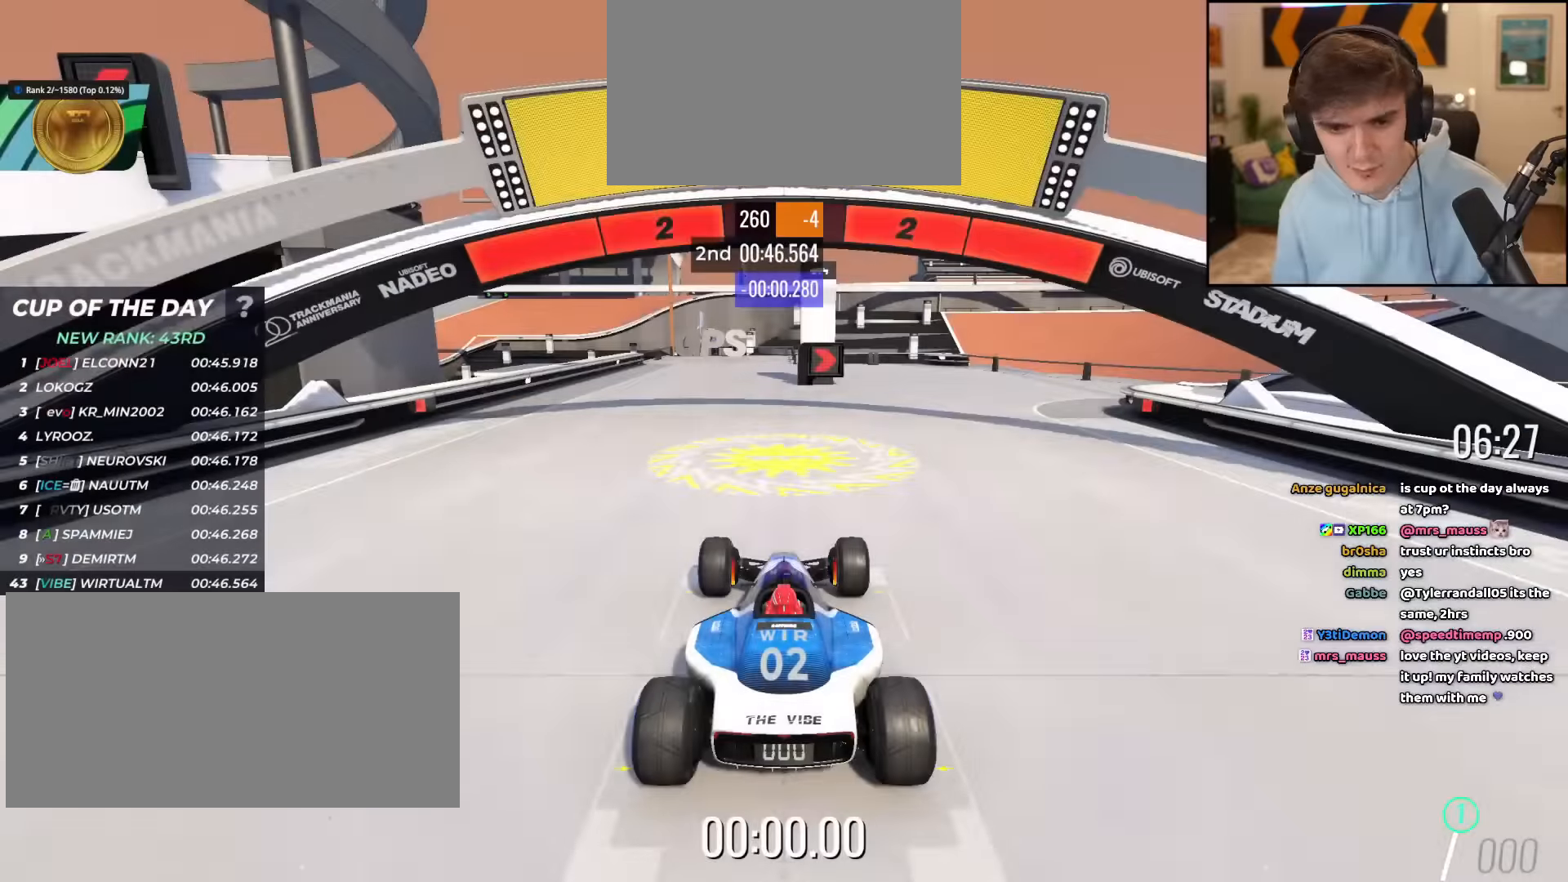
{"keys": ["up"], "events": []}
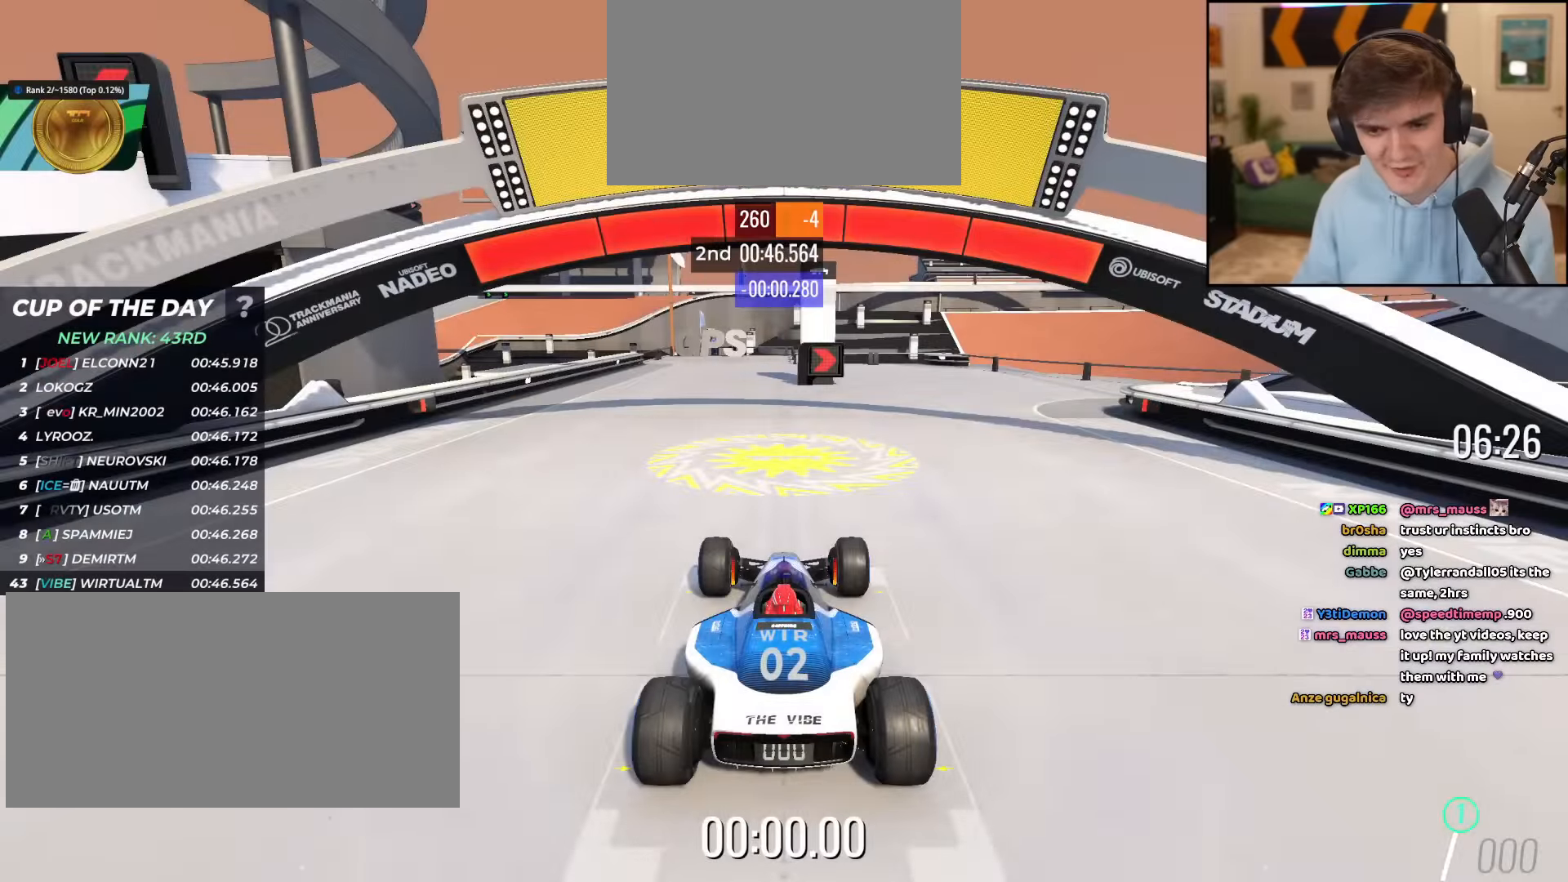
{"keys": ["up"], "events": []}
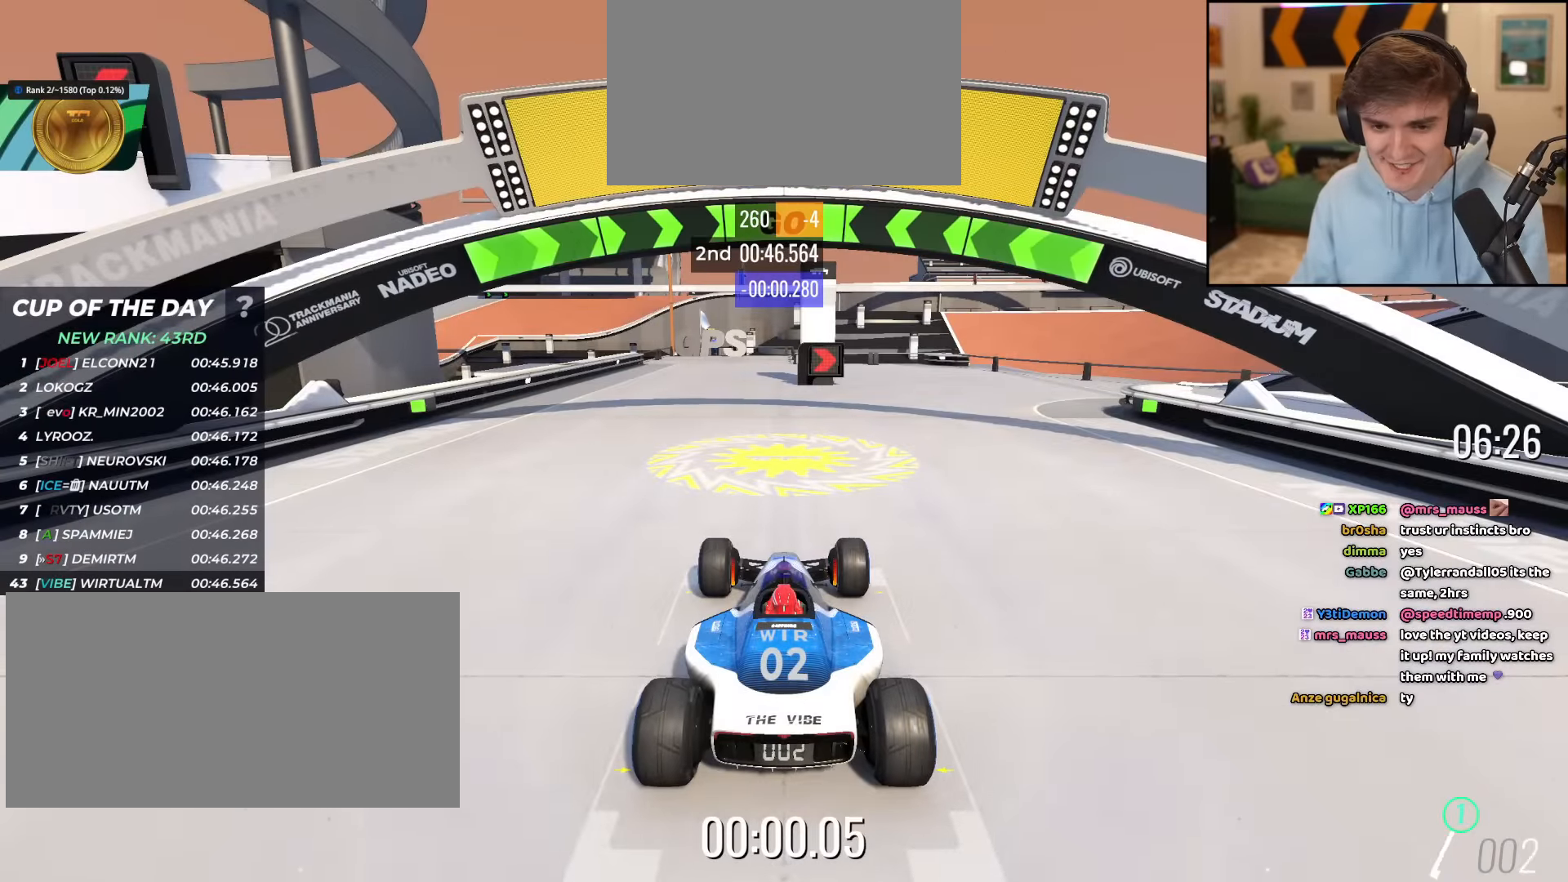
{"keys": ["up"], "events": []}
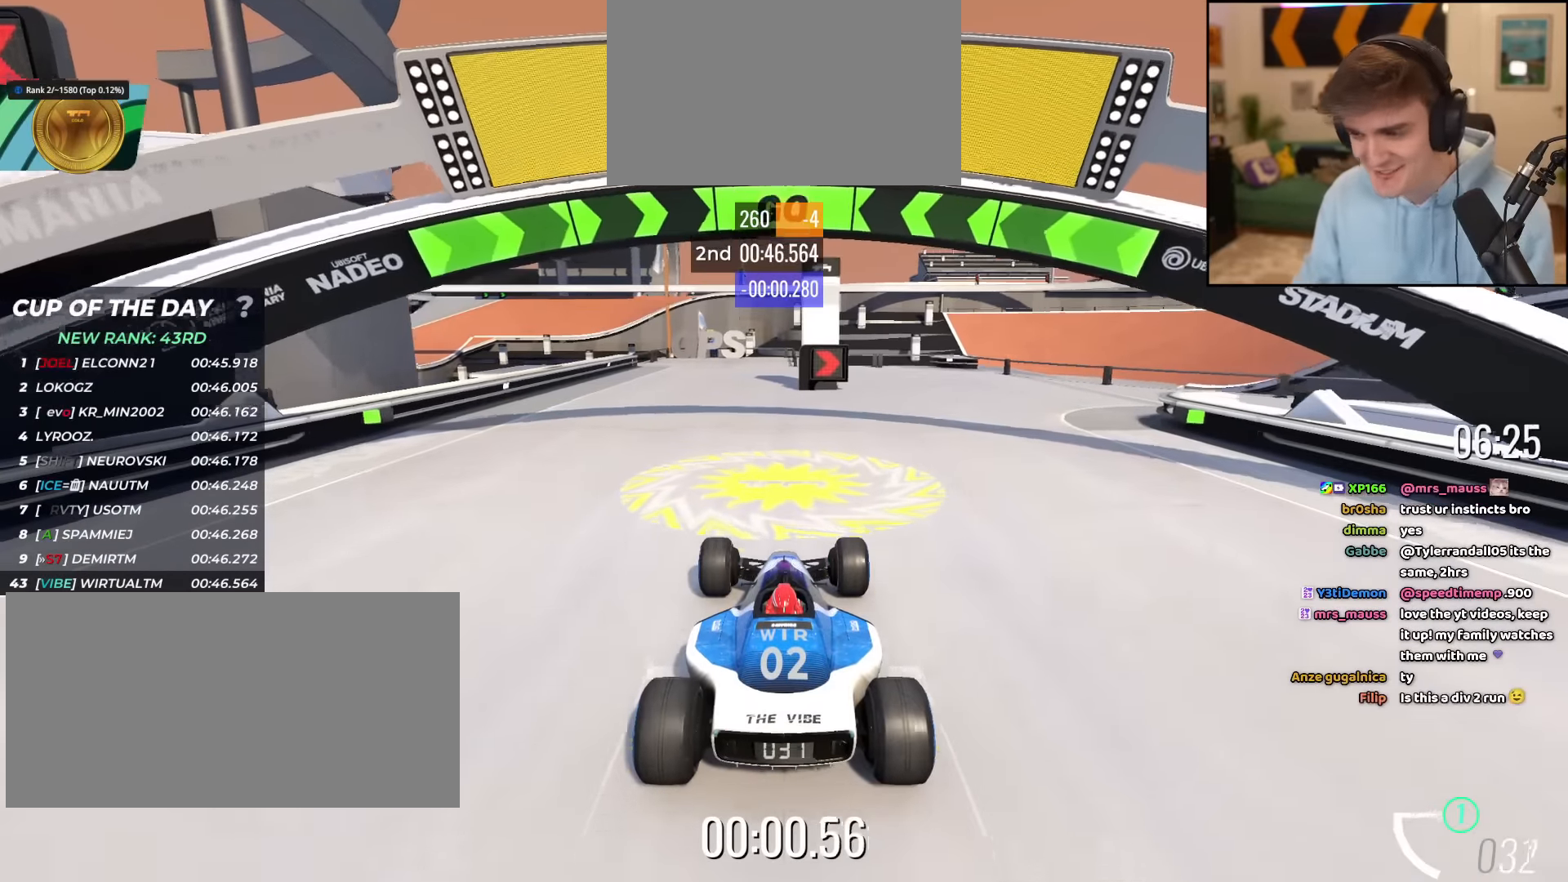
{"keys": ["right", "up"], "events": [[151, "right", "down"], [284, "right", "up"], [384, "right", "down"]]}
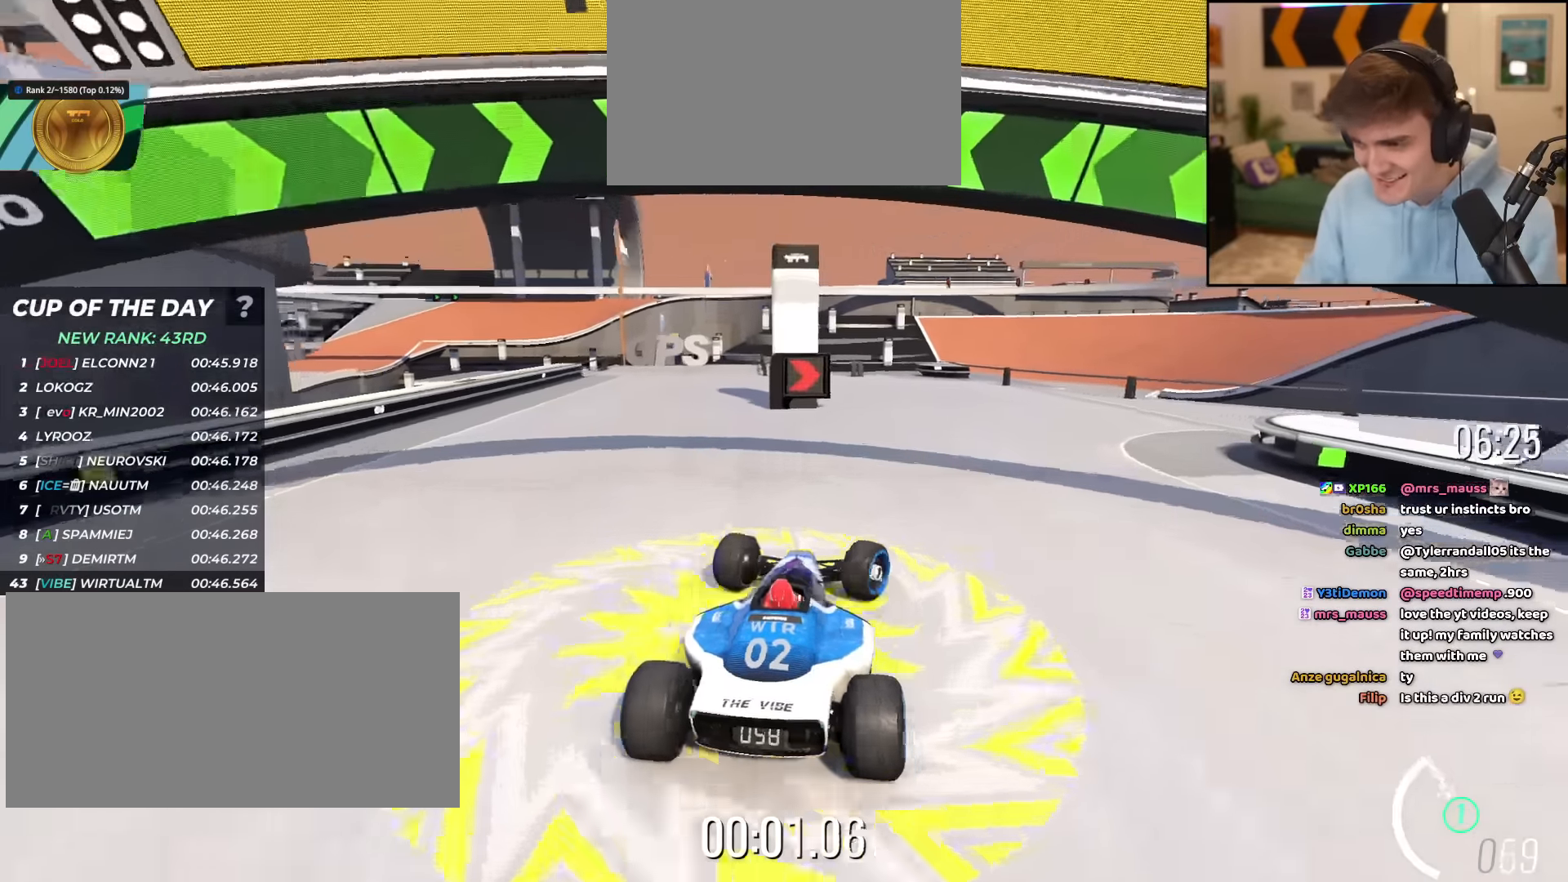
{"keys": ["right", "up"], "events": []}